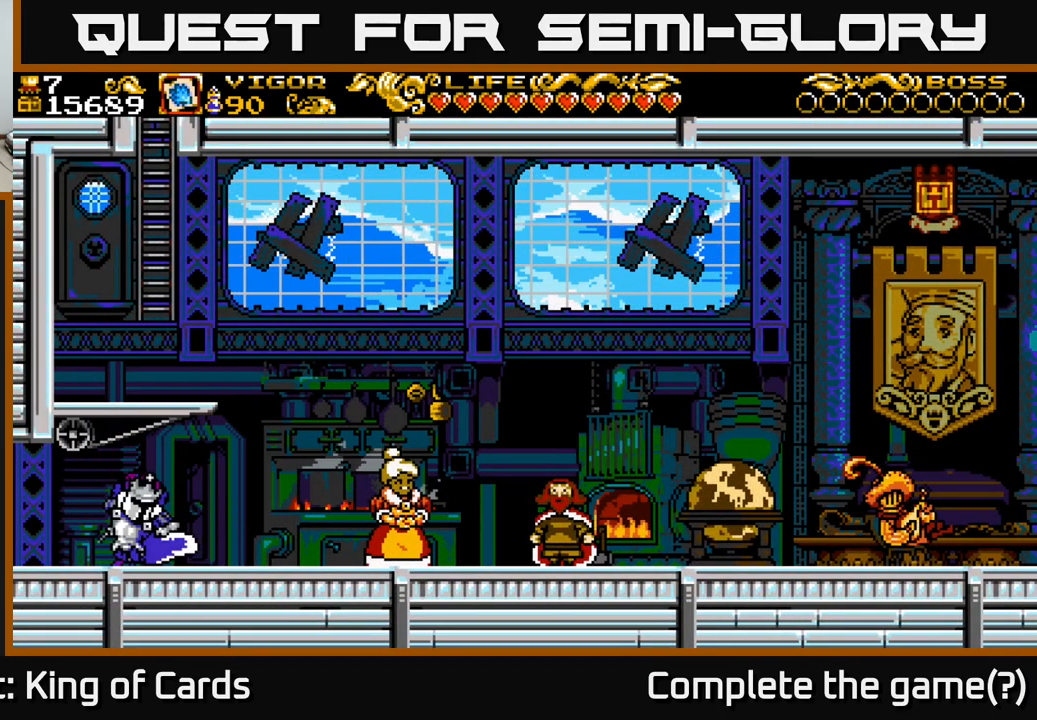
Gameplay with a controller (Xbox layout); each line is a JSON object with the inputs held at the frame after it. "events" lists button and stick changes between this image and that frame as [ms after this image, input, new state], when the widget could be followed in between.
{"buttons": ["DPAD_LEFT"], "left_stick": "center", "right_stick": "center", "events": [[250, "DPAD_LEFT", "down"]]}
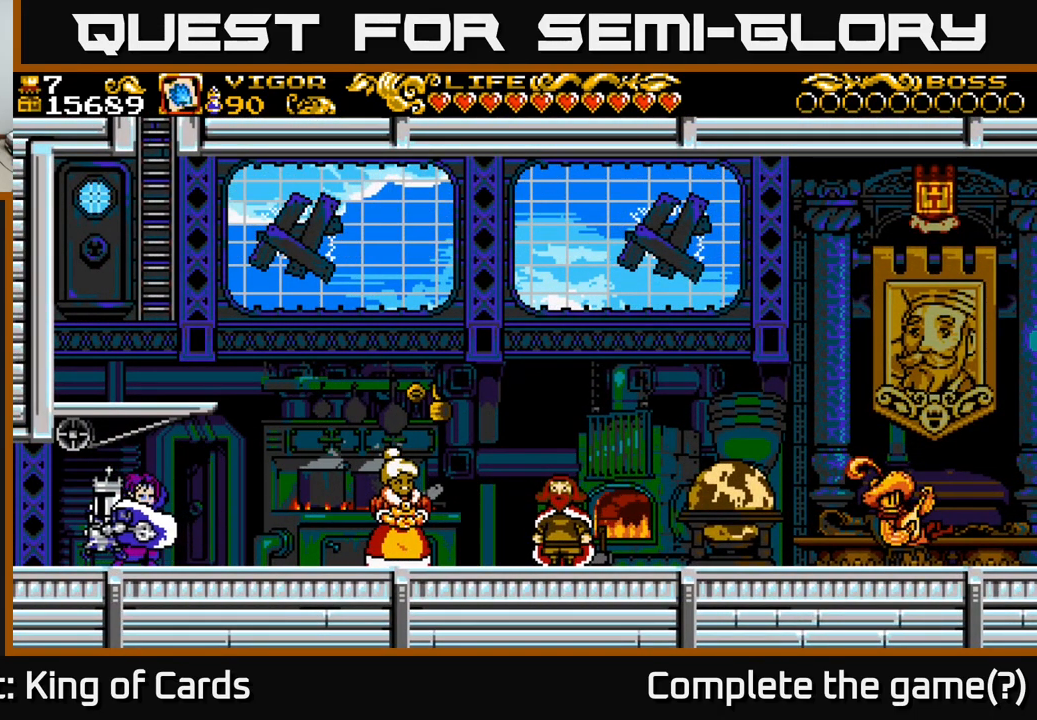
{"buttons": ["DPAD_LEFT"], "left_stick": "center", "right_stick": "center", "events": [[300, "A", "down"], [416, "A", "up"]]}
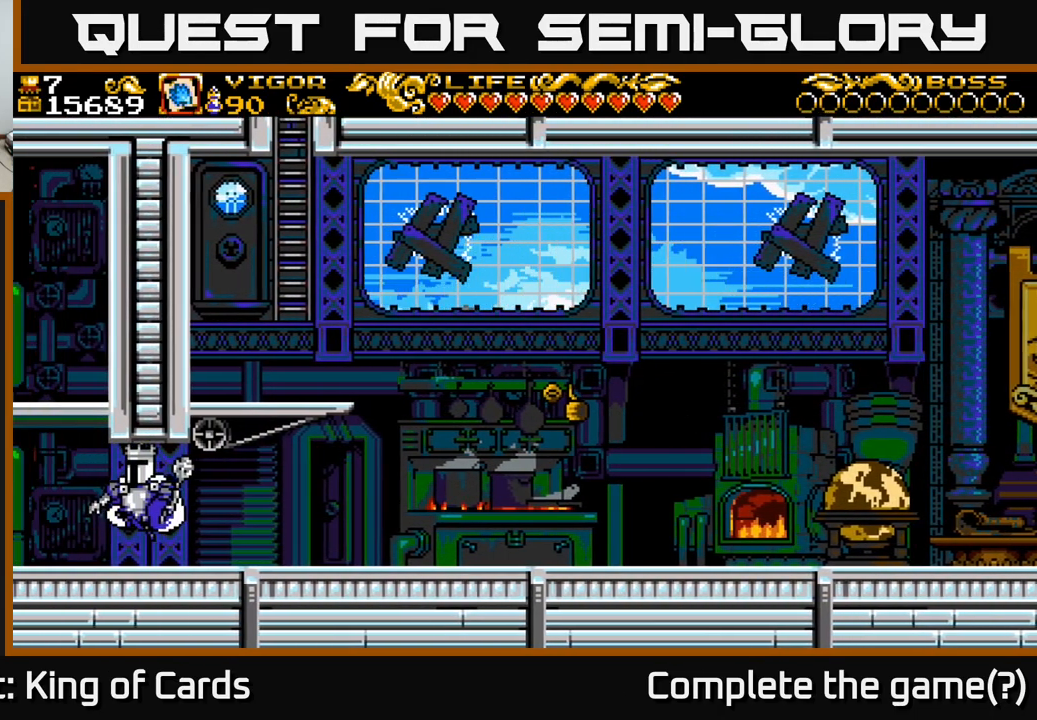
{"buttons": [], "left_stick": "center", "right_stick": "center", "events": [[483, "DPAD_LEFT", "up"]]}
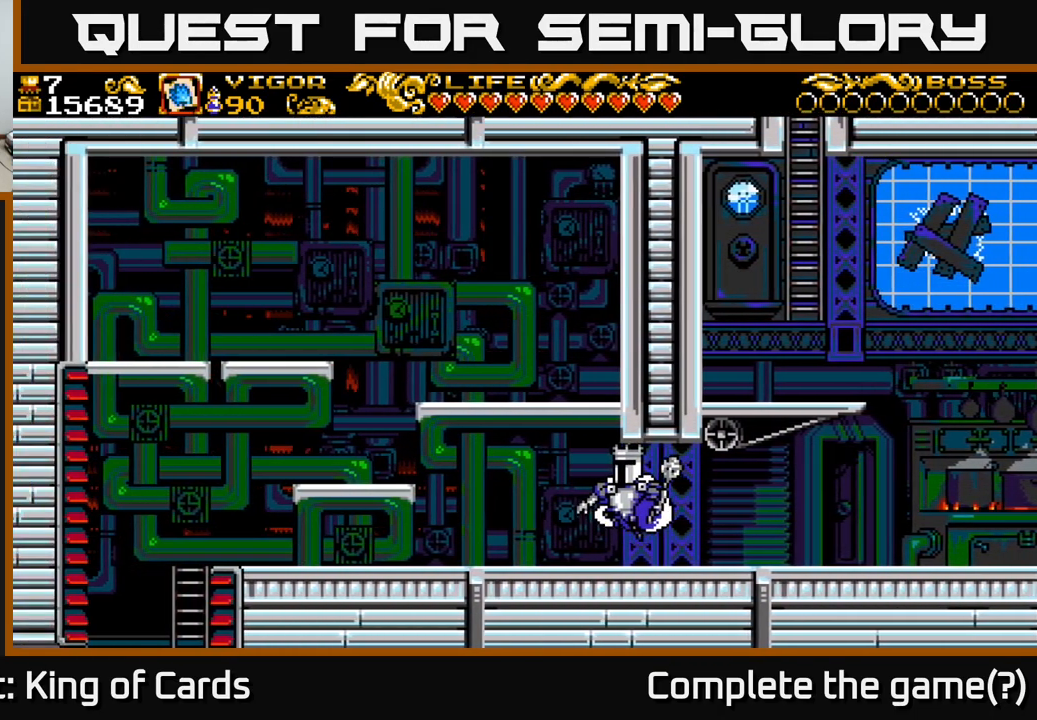
{"buttons": ["DPAD_RIGHT"], "left_stick": "center", "right_stick": "center", "events": [[150, "DPAD_LEFT", "down"], [416, "DPAD_LEFT", "up"], [466, "DPAD_RIGHT", "down"]]}
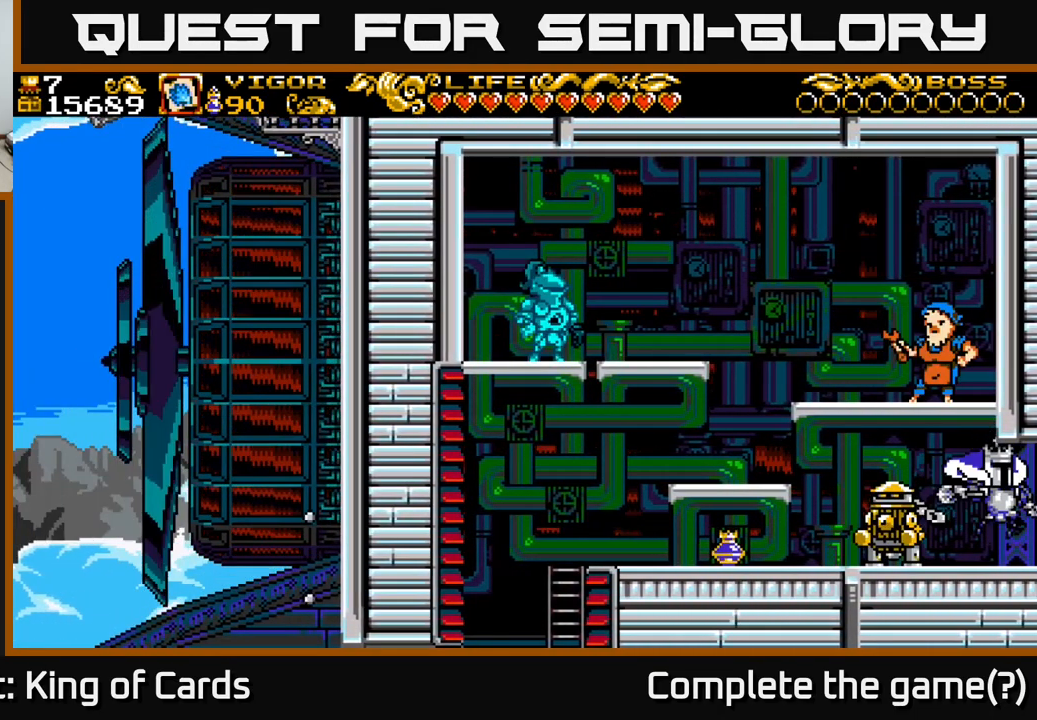
{"buttons": ["DPAD_RIGHT"], "left_stick": "center", "right_stick": "center", "events": [[133, "DPAD_RIGHT", "up"], [483, "DPAD_RIGHT", "down"]]}
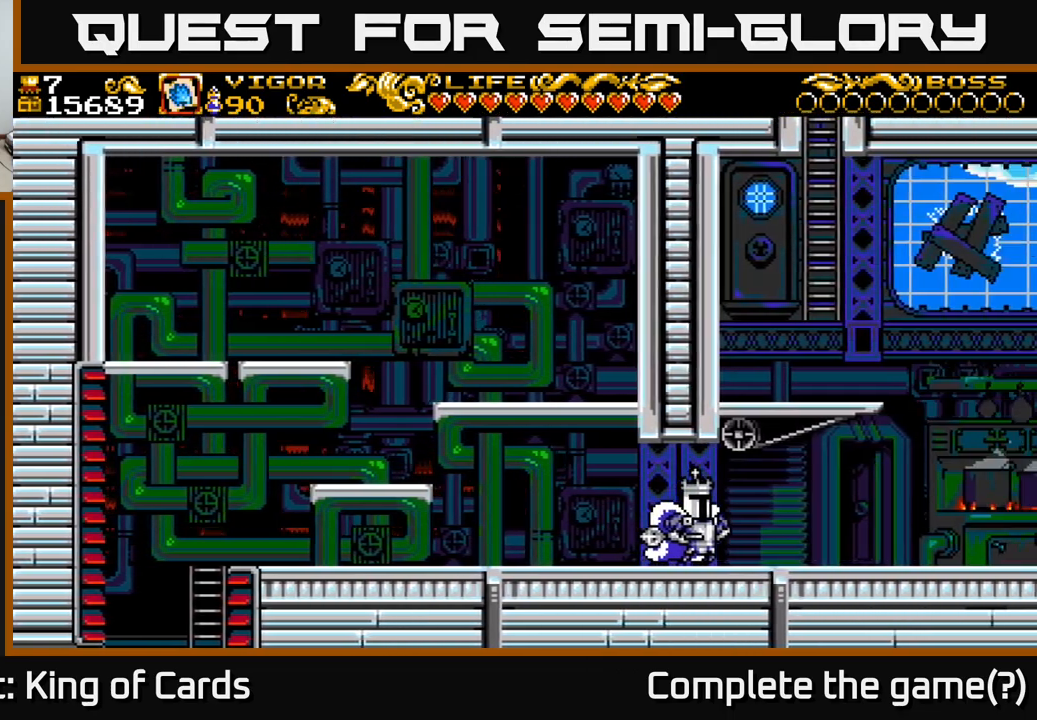
{"buttons": ["DPAD_RIGHT"], "left_stick": "center", "right_stick": "center", "events": [[150, "DPAD_RIGHT", "up"], [417, "DPAD_RIGHT", "down"]]}
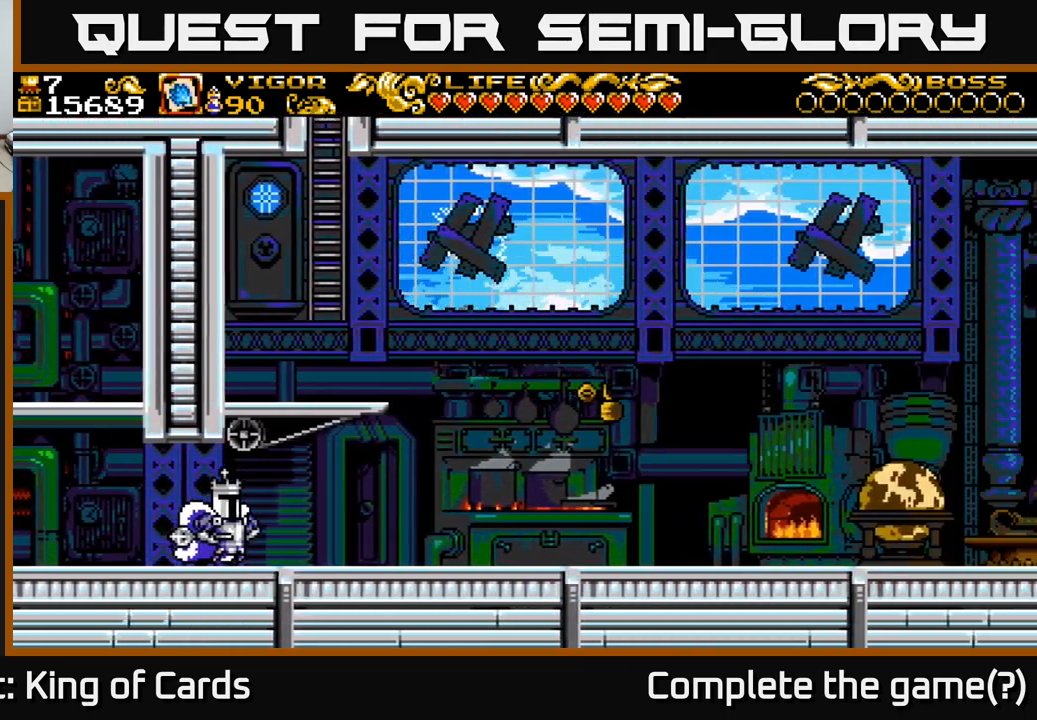
{"buttons": ["A"], "left_stick": "center", "right_stick": "center", "events": [[317, "A", "down"], [483, "DPAD_RIGHT", "up"]]}
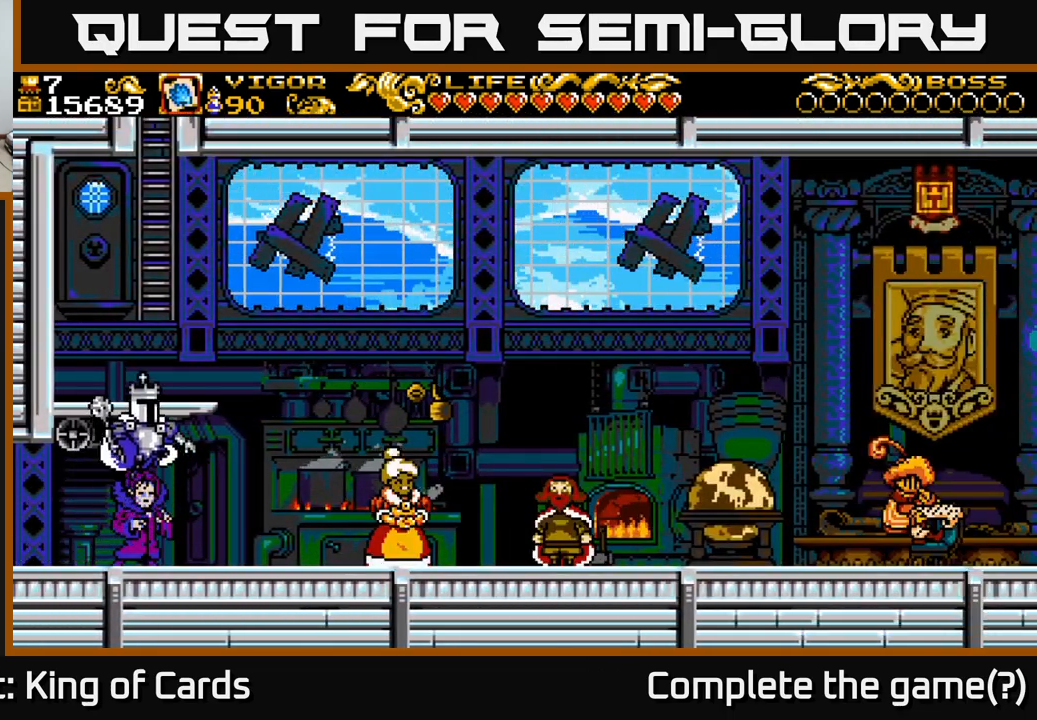
{"buttons": ["A", "X", "DPAD_RIGHT"], "left_stick": "center", "right_stick": "center", "events": [[33, "DPAD_LEFT", "down"], [100, "X", "down"], [267, "DPAD_LEFT", "up"], [383, "DPAD_RIGHT", "down"]]}
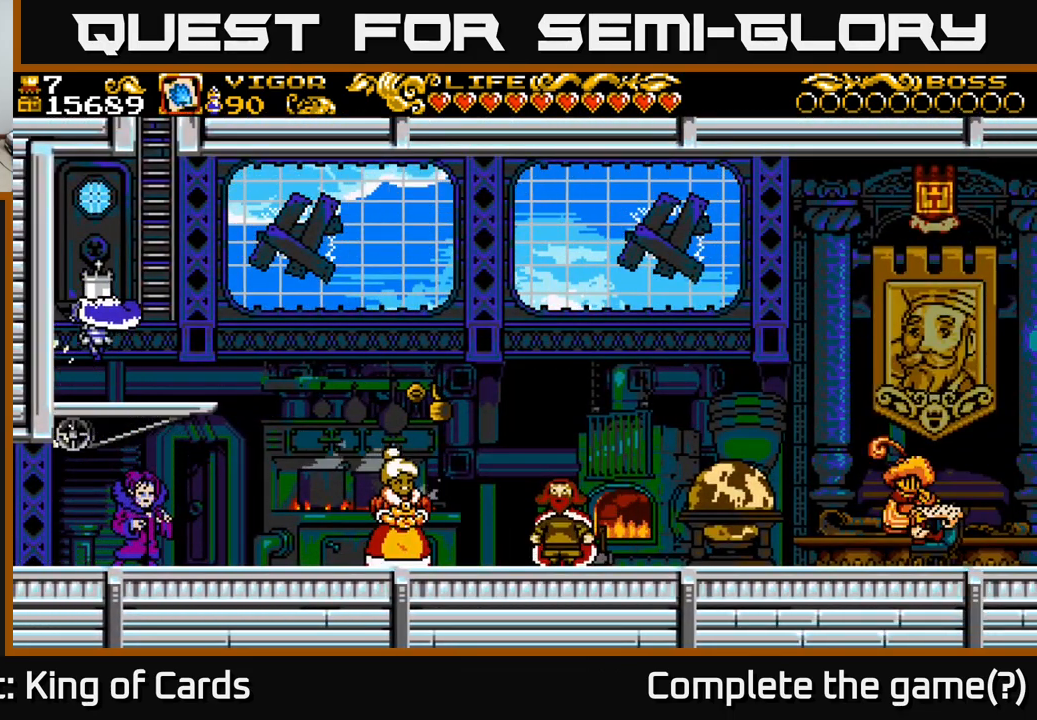
{"buttons": ["DPAD_UP"], "left_stick": "center", "right_stick": "center", "events": [[167, "DPAD_UP", "down"], [367, "DPAD_RIGHT", "up"], [400, "A", "up"], [433, "X", "up"]]}
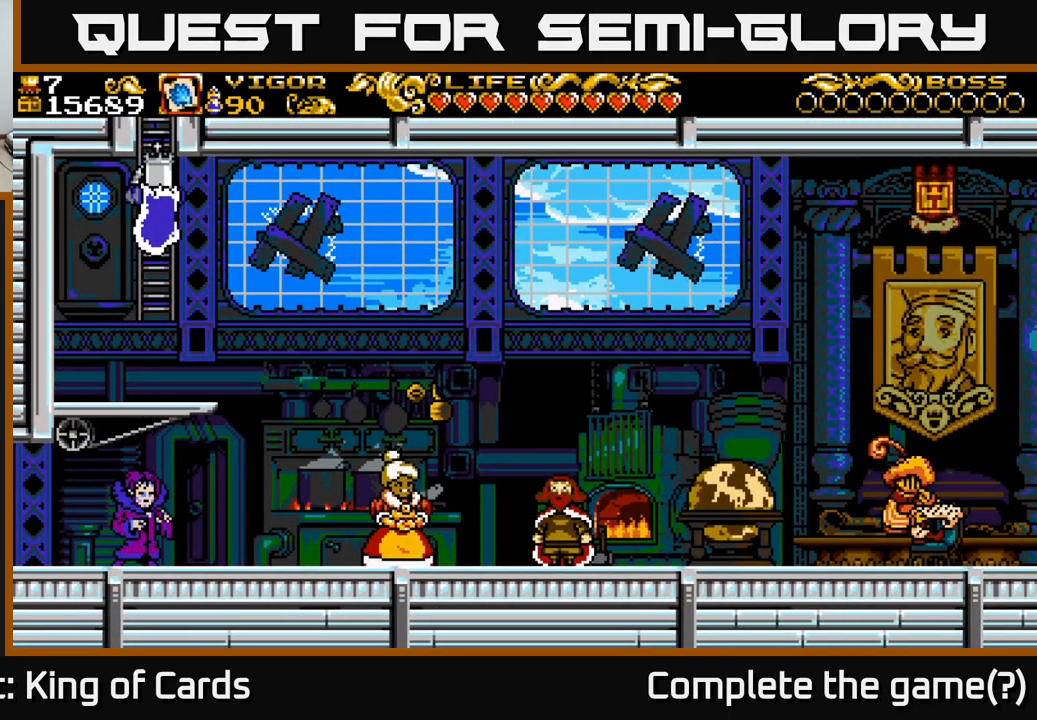
{"buttons": ["DPAD_UP"], "left_stick": "center", "right_stick": "center", "events": []}
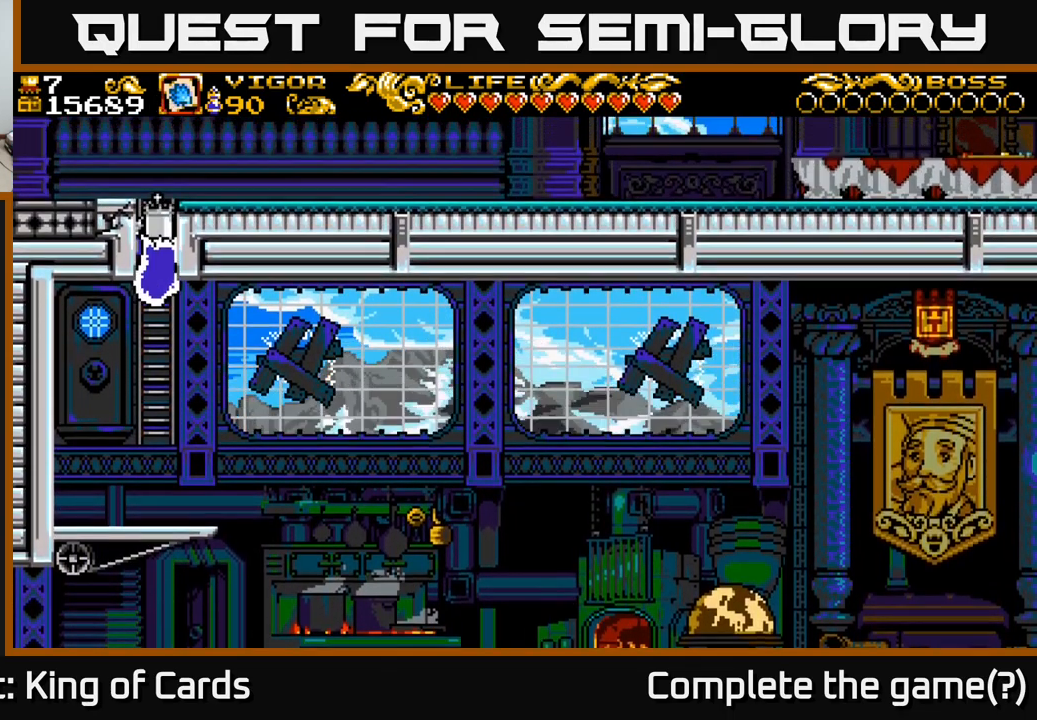
{"buttons": ["DPAD_UP"], "left_stick": "center", "right_stick": "center", "events": []}
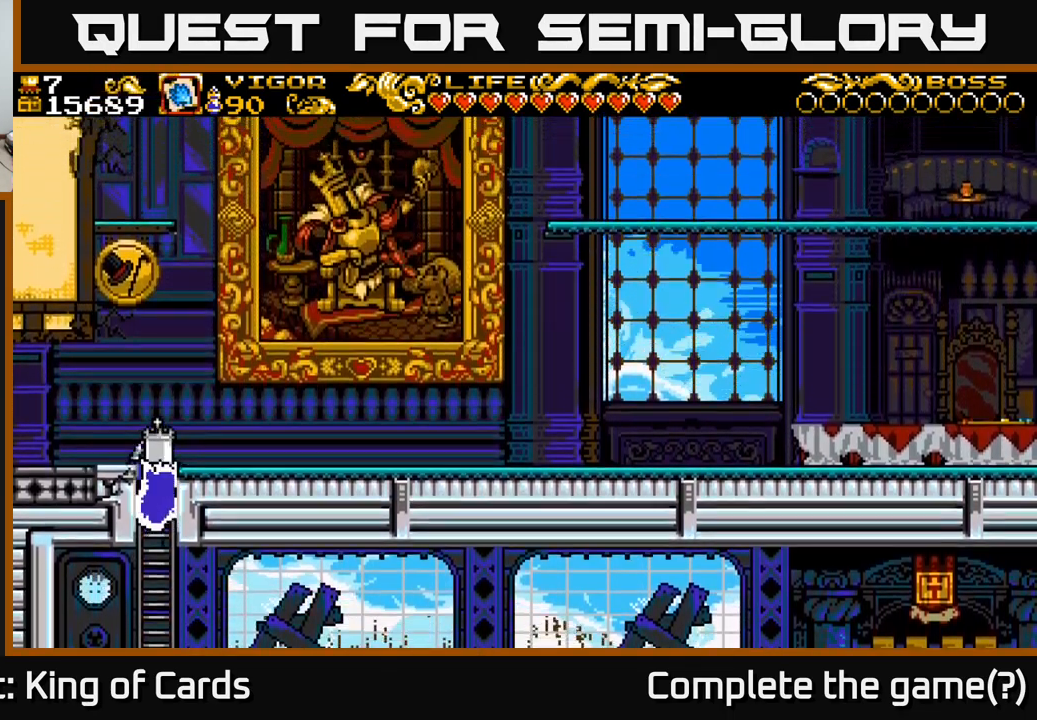
{"buttons": ["DPAD_UP"], "left_stick": "center", "right_stick": "center", "events": []}
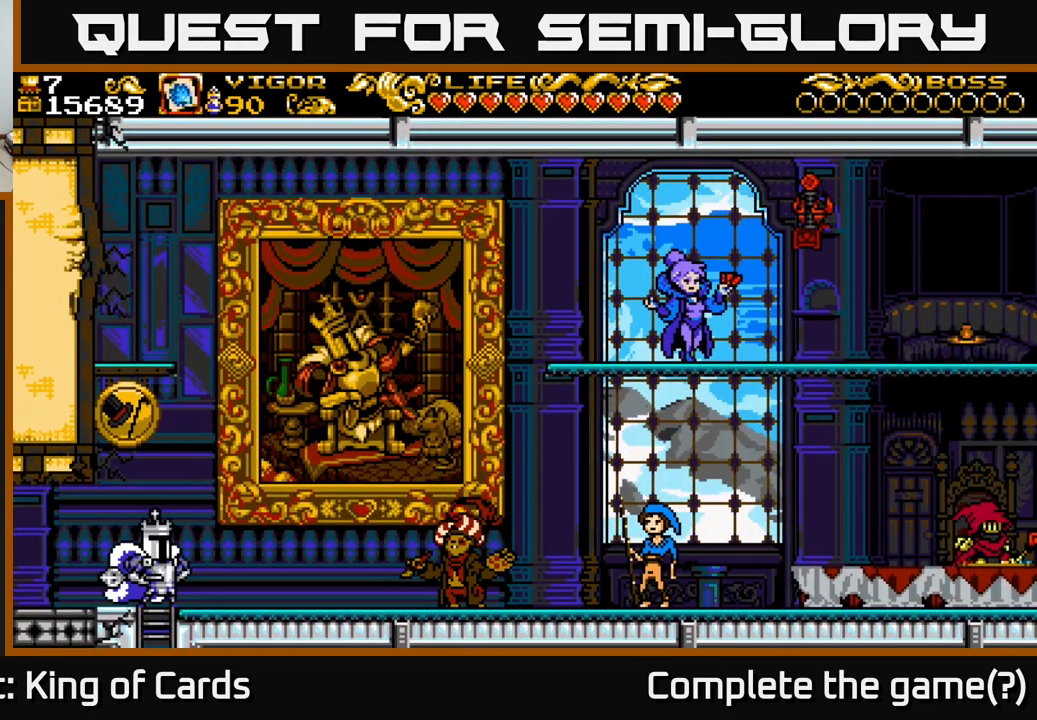
{"buttons": [], "left_stick": "center", "right_stick": "center", "events": [[83, "DPAD_RIGHT", "down"], [83, "DPAD_UP", "up"], [283, "DPAD_RIGHT", "up"]]}
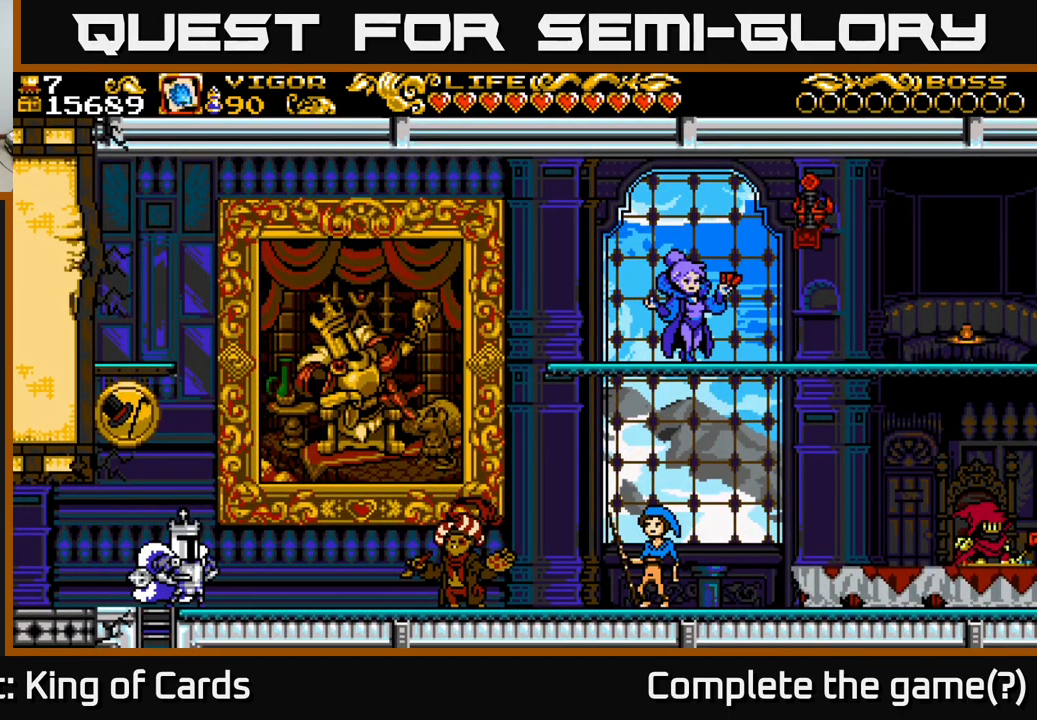
{"buttons": ["DPAD_LEFT"], "left_stick": "center", "right_stick": "center", "events": [[283, "DPAD_LEFT", "down"]]}
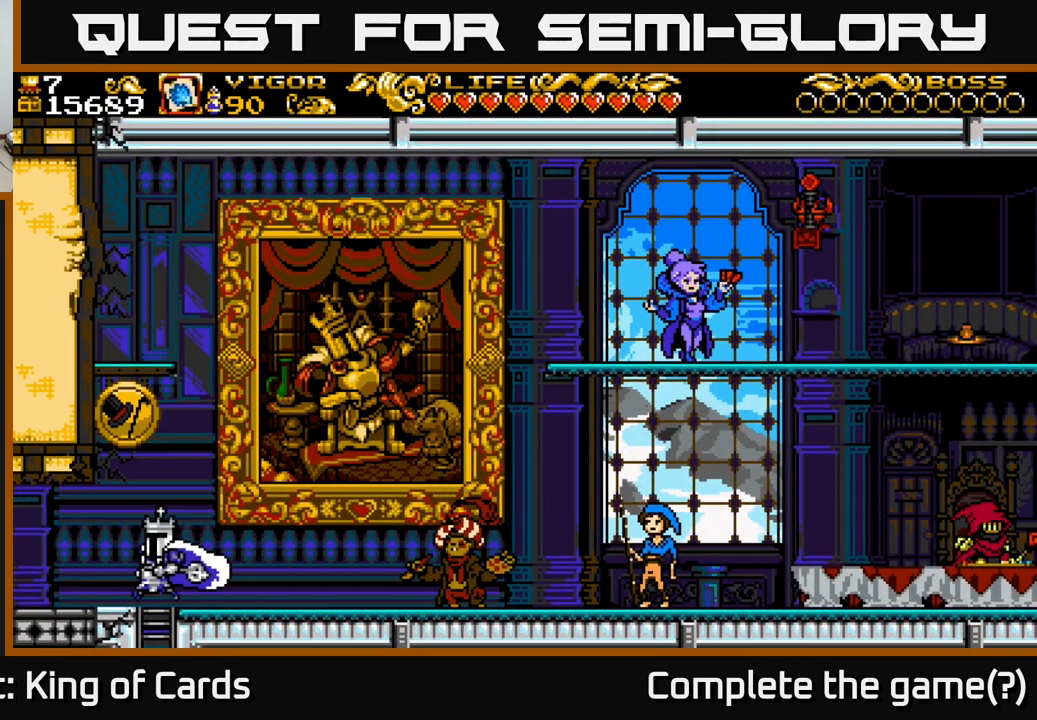
{"buttons": ["DPAD_LEFT"], "left_stick": "center", "right_stick": "center", "events": []}
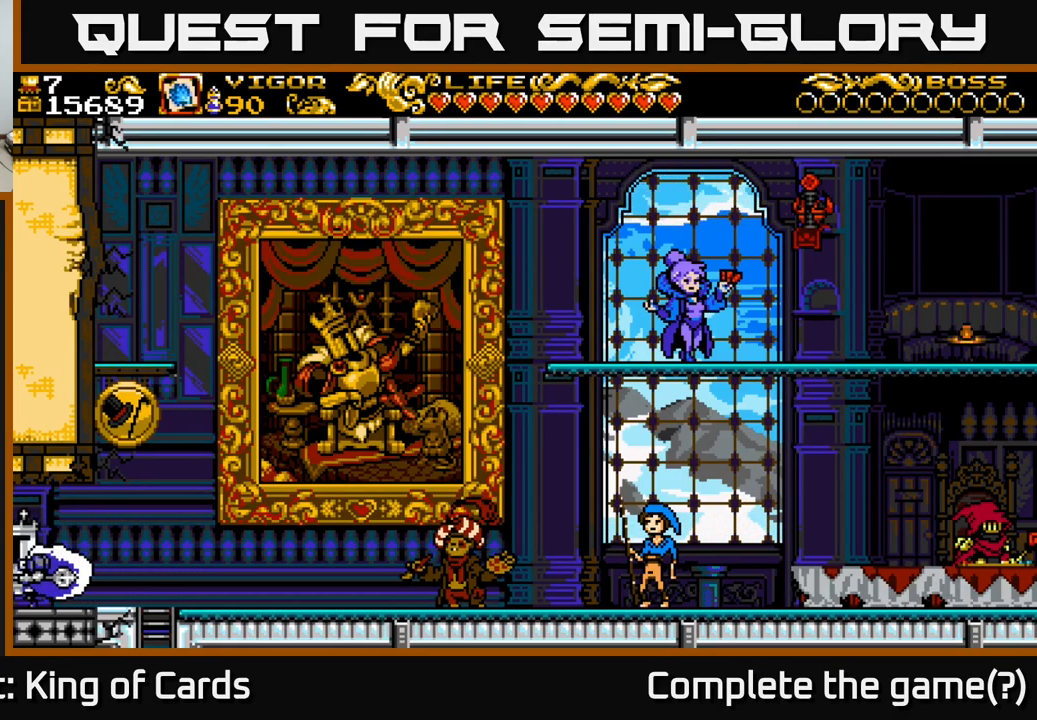
{"buttons": ["DPAD_LEFT"], "left_stick": "center", "right_stick": "center", "events": [[167, "DPAD_LEFT", "up"], [350, "DPAD_LEFT", "down"]]}
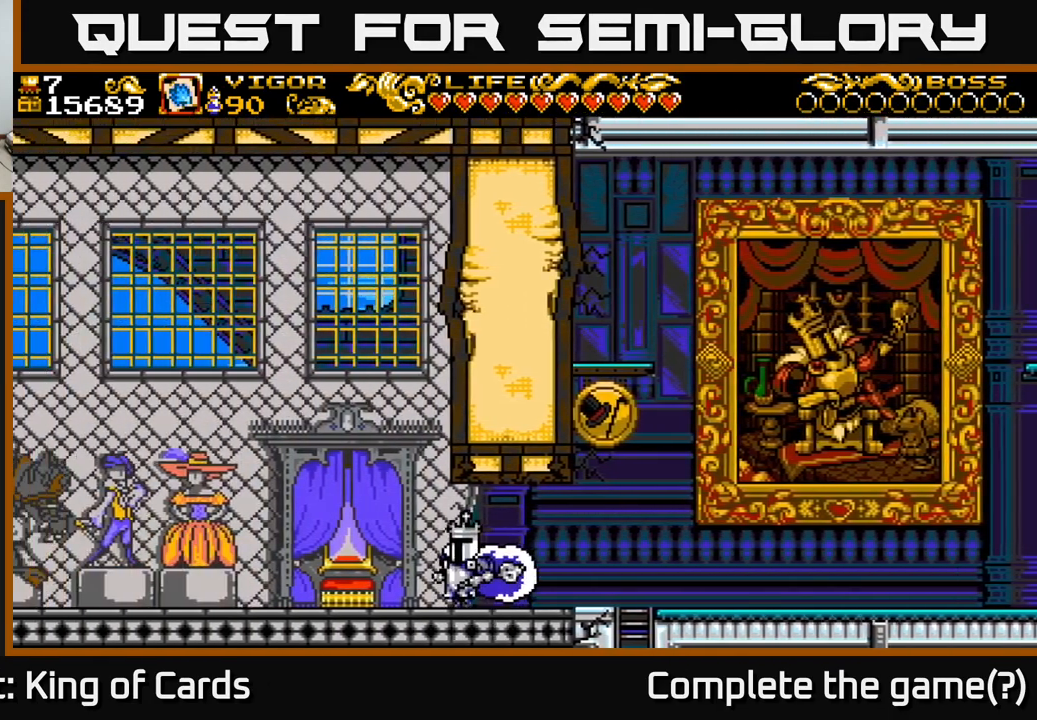
{"buttons": ["A", "DPAD_LEFT"], "left_stick": "center", "right_stick": "center", "events": [[484, "A", "down"]]}
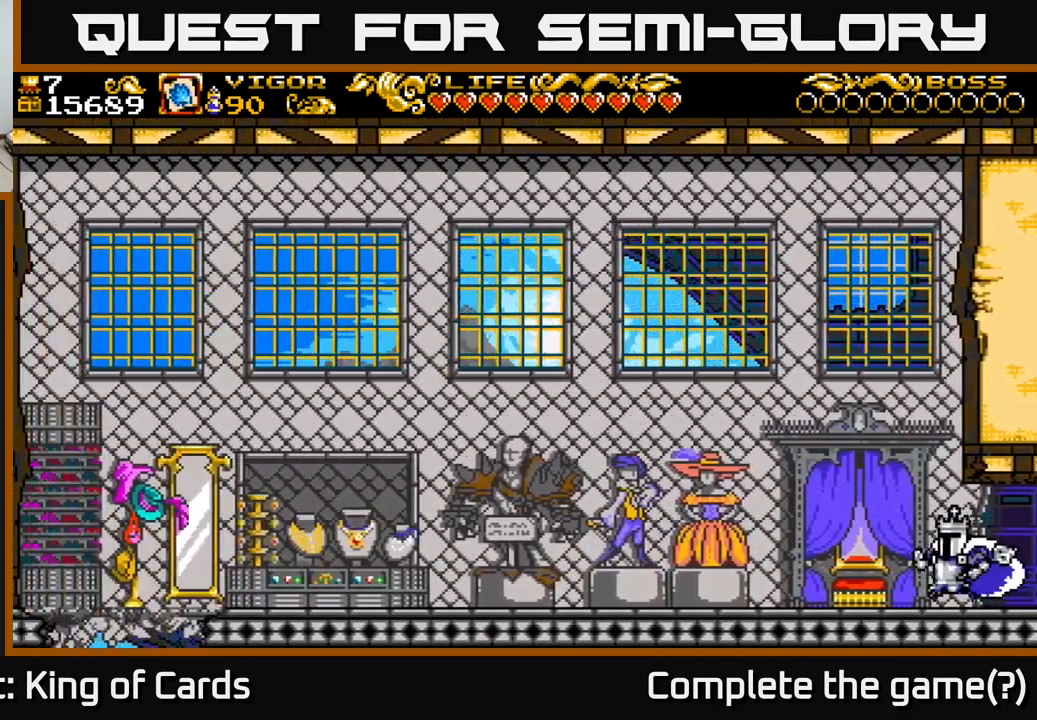
{"buttons": ["DPAD_LEFT"], "left_stick": "center", "right_stick": "center", "events": [[184, "A", "up"]]}
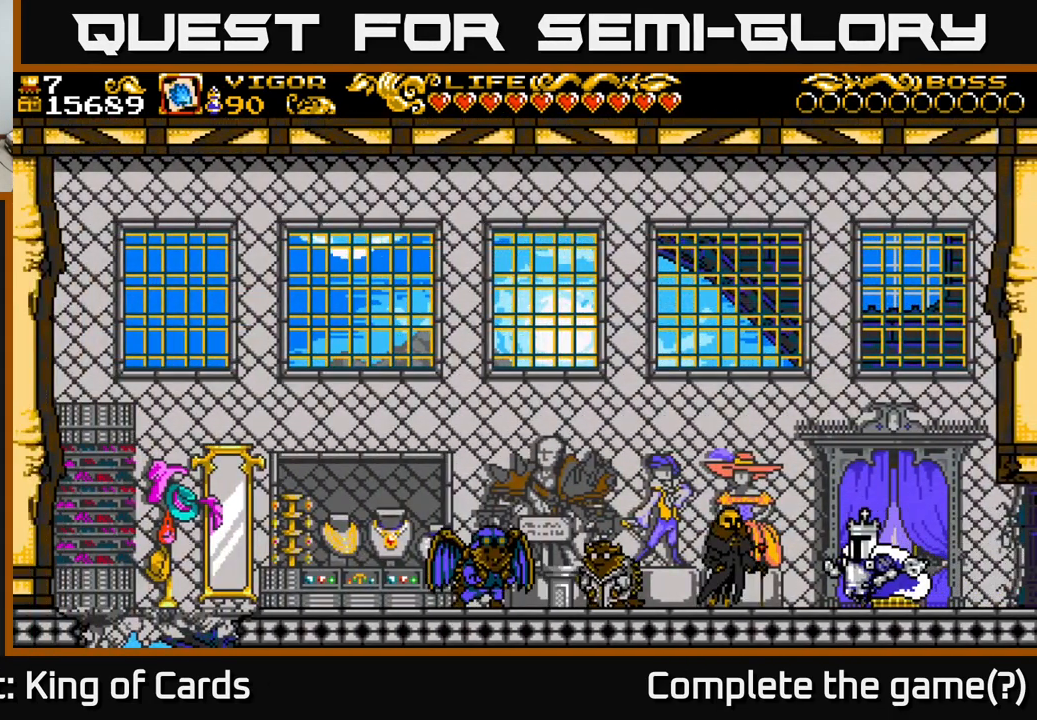
{"buttons": [], "left_stick": "center", "right_stick": "center", "events": [[300, "DPAD_LEFT", "up"]]}
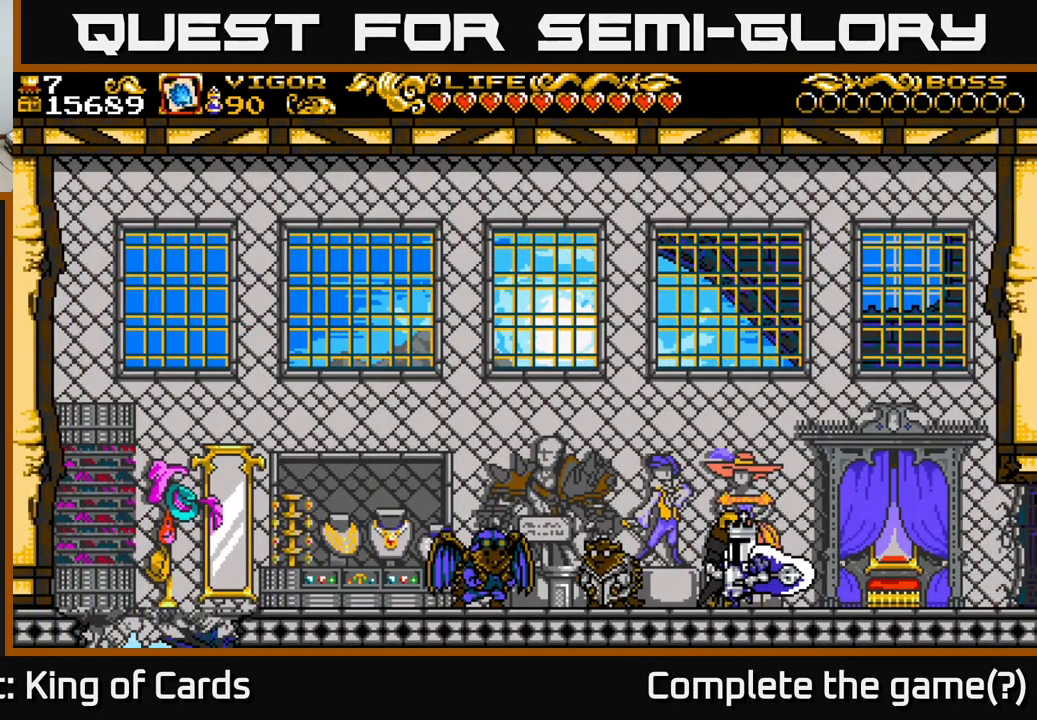
{"buttons": [], "left_stick": "center", "right_stick": "center", "events": [[167, "DPAD_UP", "down"], [350, "DPAD_UP", "up"]]}
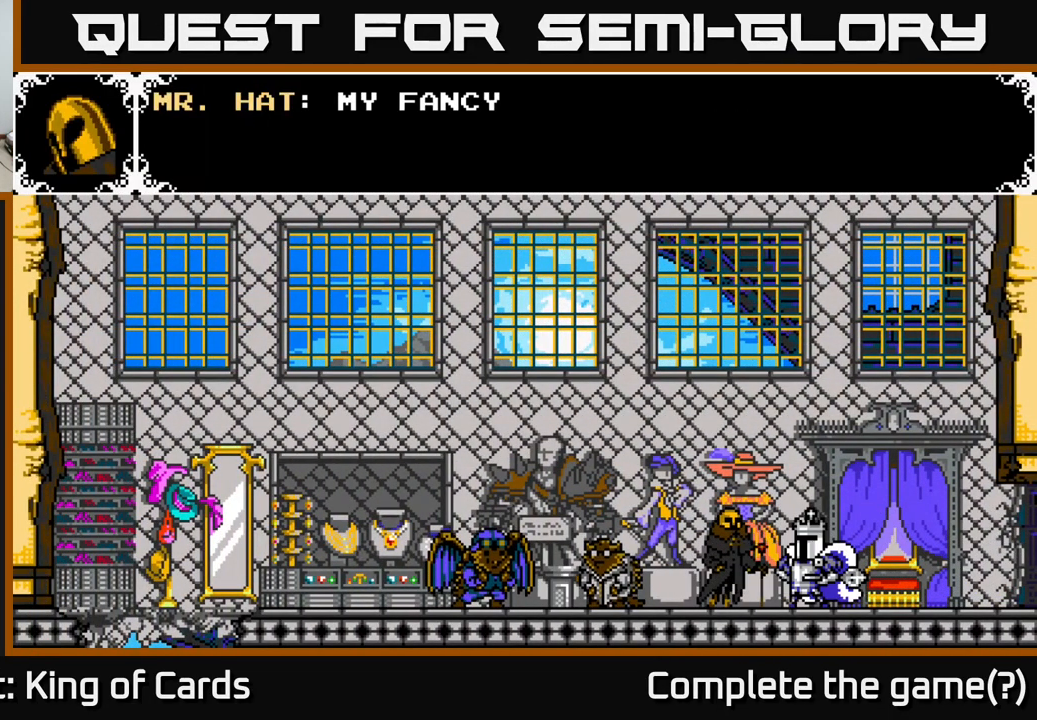
{"buttons": ["A"], "left_stick": "center", "right_stick": "center", "events": [[50, "A", "down"]]}
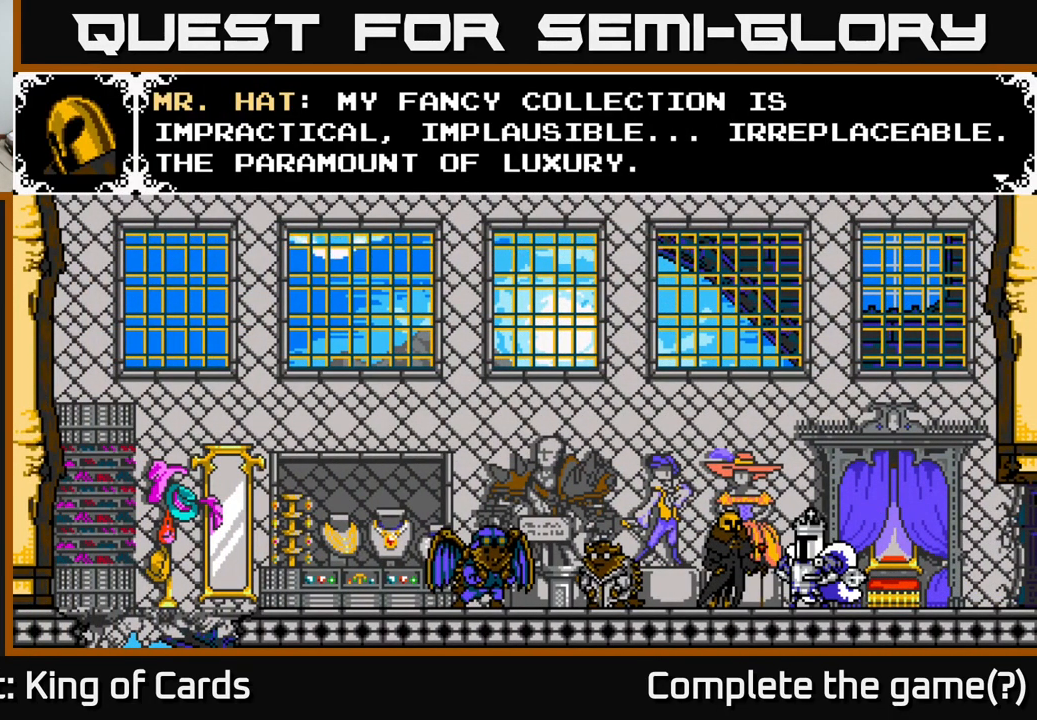
{"buttons": [], "left_stick": "center", "right_stick": "center", "events": [[267, "A", "up"]]}
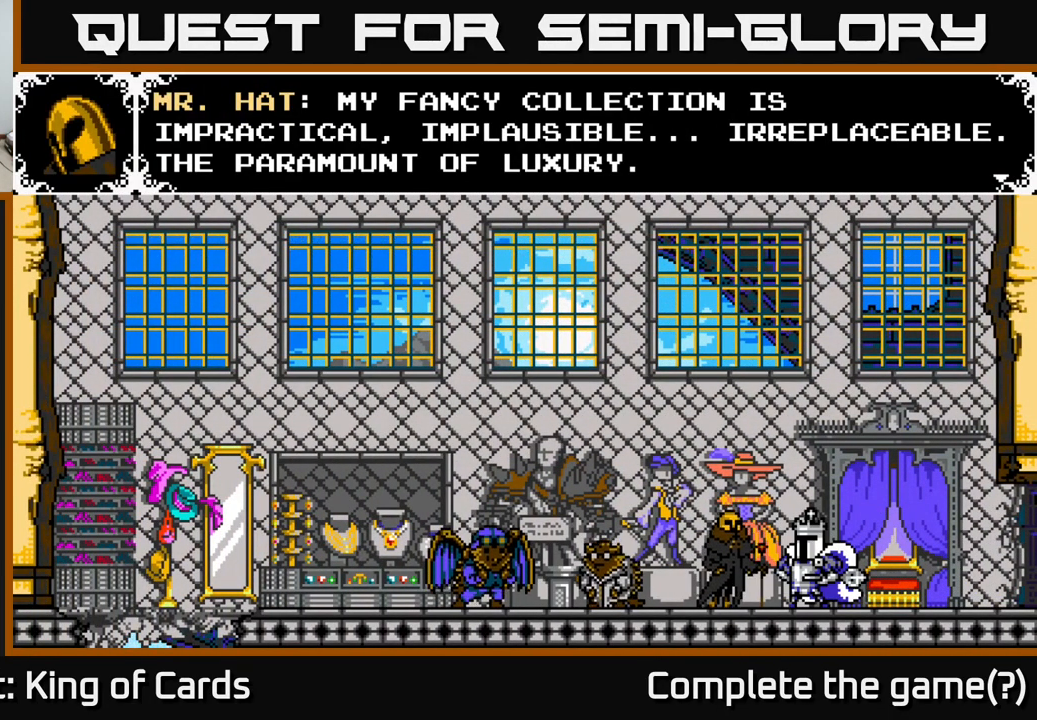
{"buttons": ["X"], "left_stick": "center", "right_stick": "center", "events": [[67, "A", "down"], [350, "A", "up"], [400, "X", "down"]]}